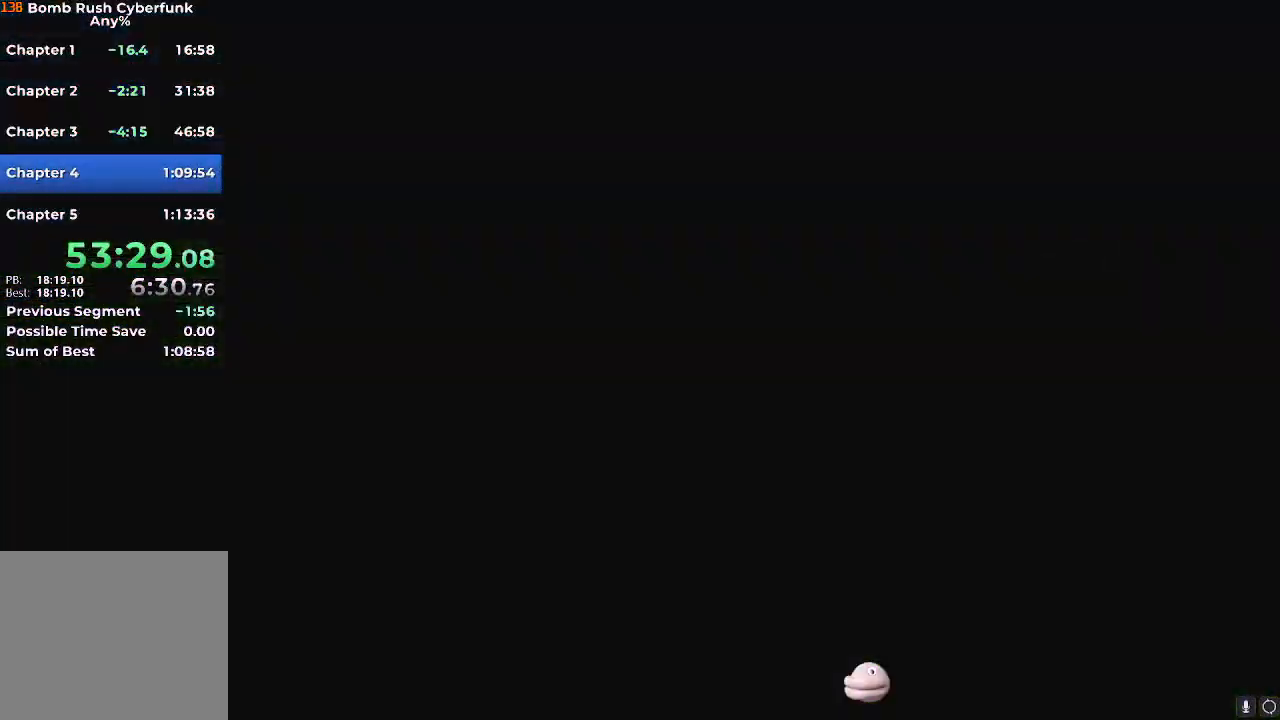
Gameplay with a controller (Nintendo layout); each line is a JSON object with the inputs held at the frame after it. "events" lists button and stick changes between this image and that frame as [ms after this image, input, new state], when the widget could be followed in between. Not read: L3 R3.
{"buttons": ["X", "R2"], "left_stick": "center", "right_stick": "center", "events": [[83, "left_stick", "center"]]}
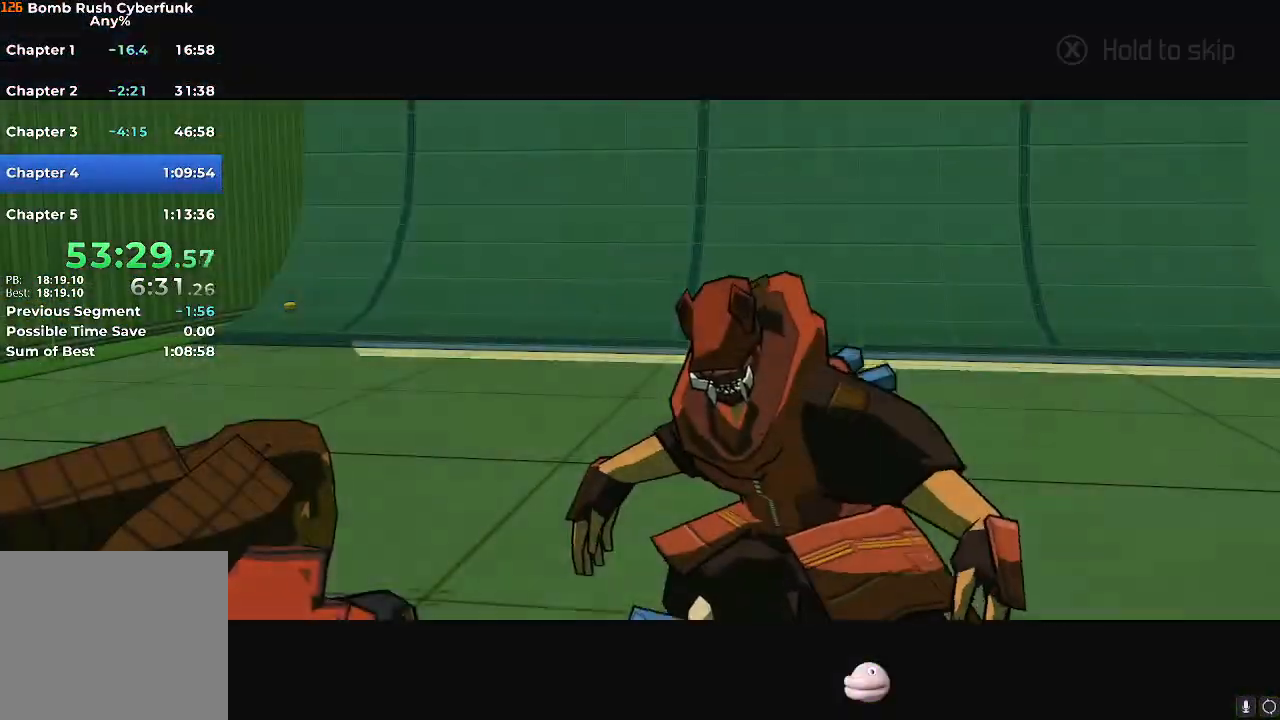
{"buttons": ["X", "R2"], "left_stick": "center", "right_stick": "center", "events": []}
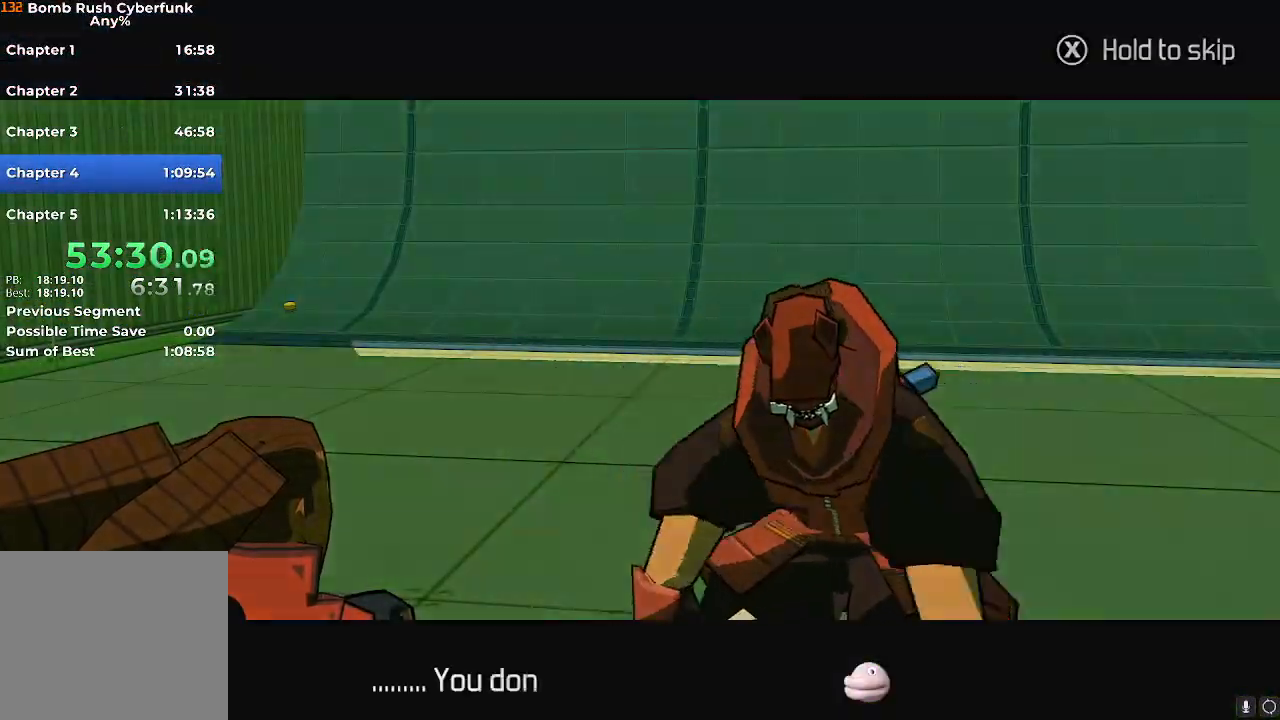
{"buttons": ["X", "R2"], "left_stick": "center", "right_stick": "center", "events": []}
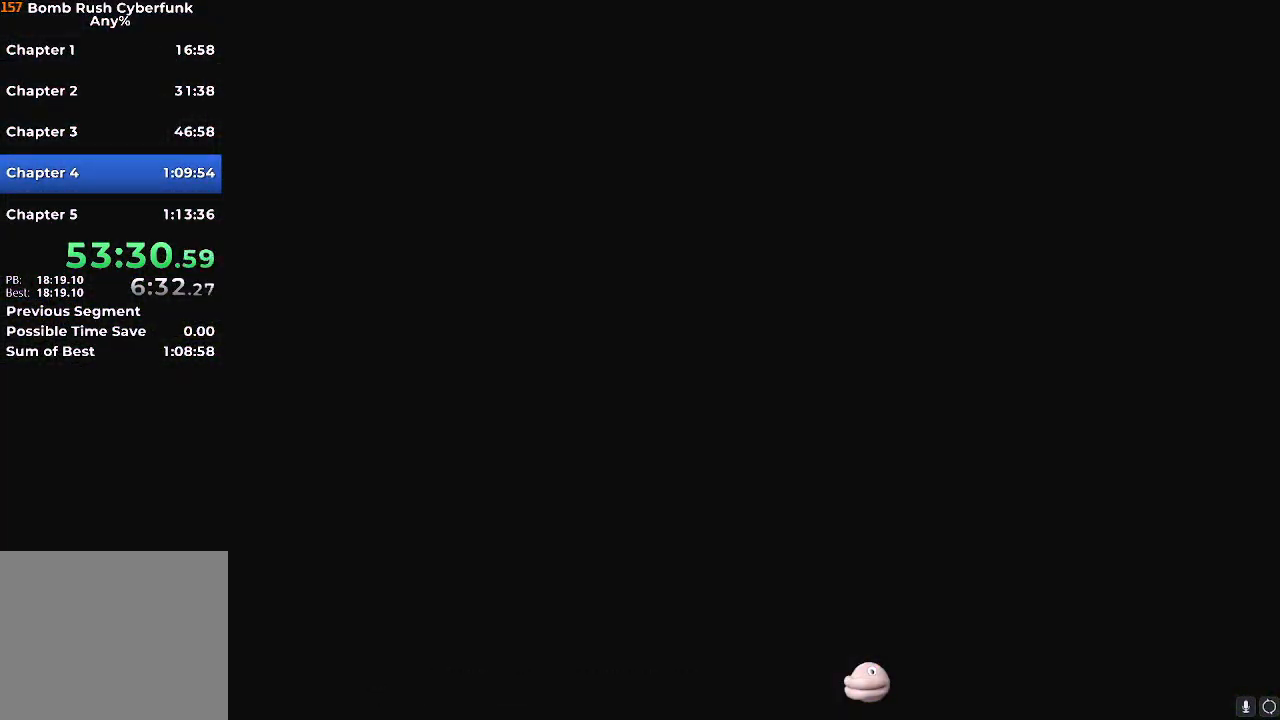
{"buttons": ["X", "R2"], "left_stick": "center", "right_stick": "center", "events": []}
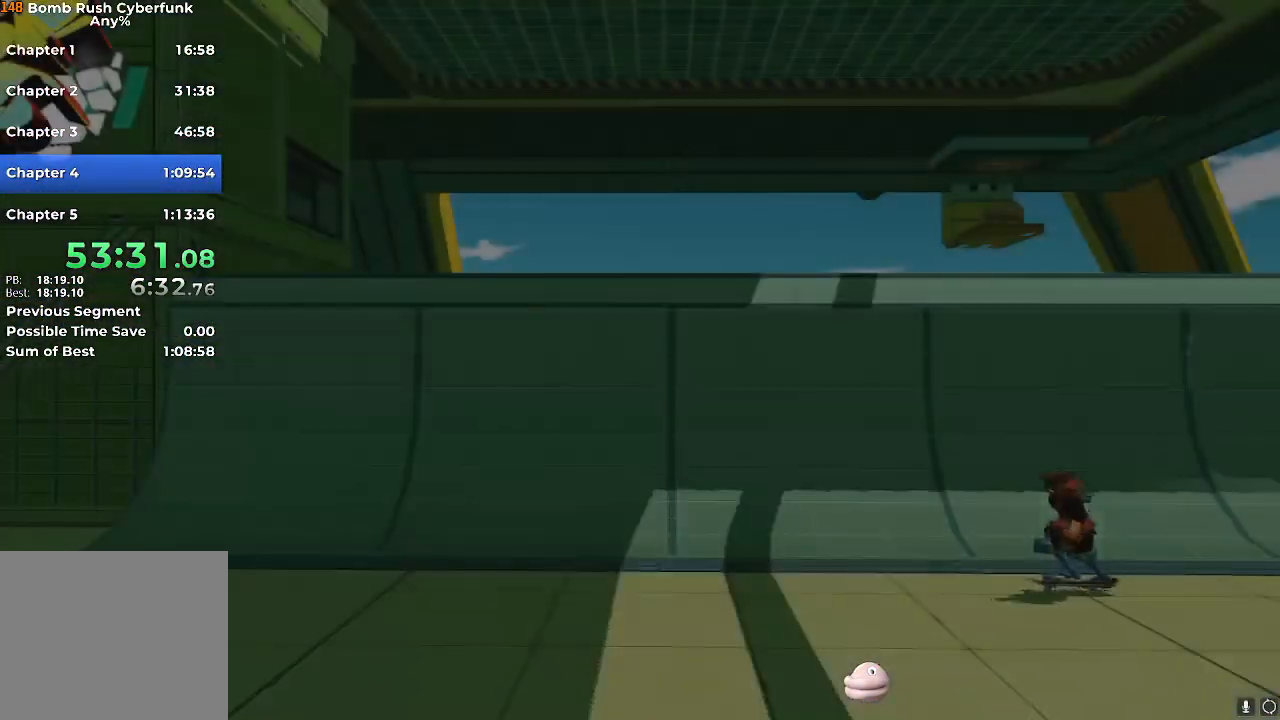
{"buttons": ["X", "R2"], "left_stick": "center", "right_stick": "center", "events": []}
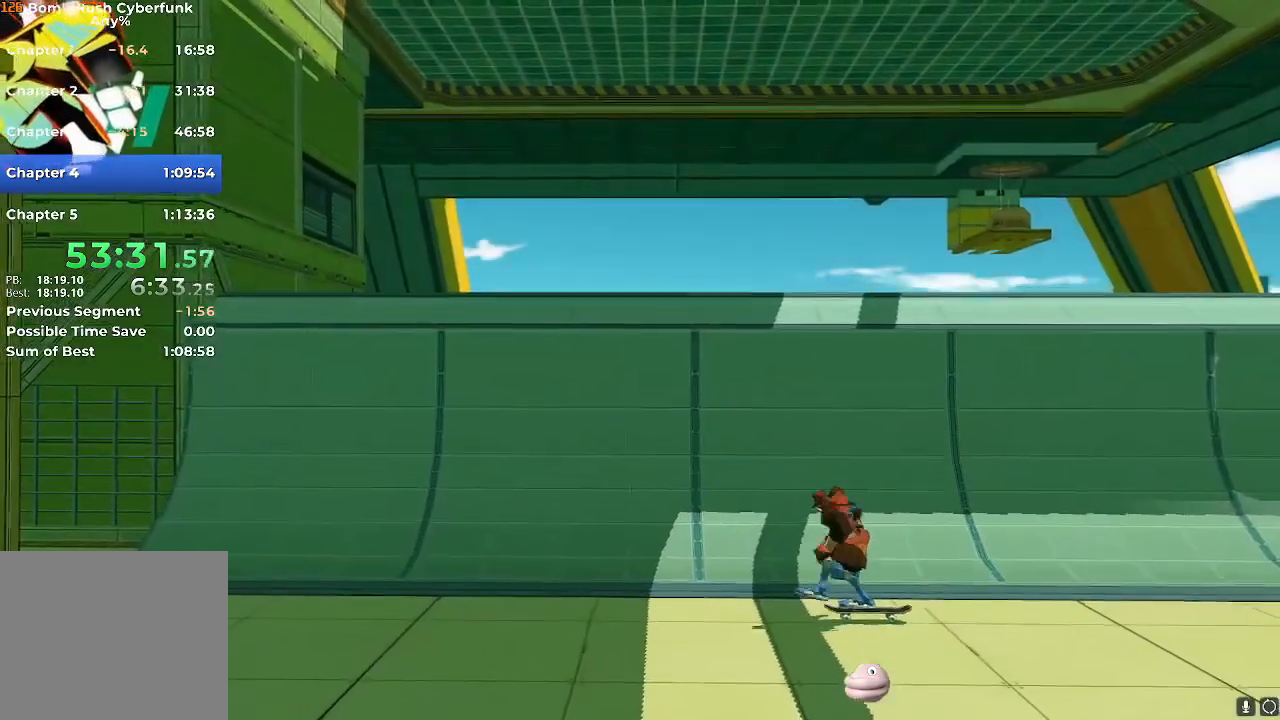
{"buttons": [], "left_stick": "right", "right_stick": "center", "events": [[100, "X", "up"], [151, "left_stick", "down-left"], [267, "left_stick", "down-right"], [317, "R2", "up"], [401, "left_stick", "left"], [484, "left_stick", "right"]]}
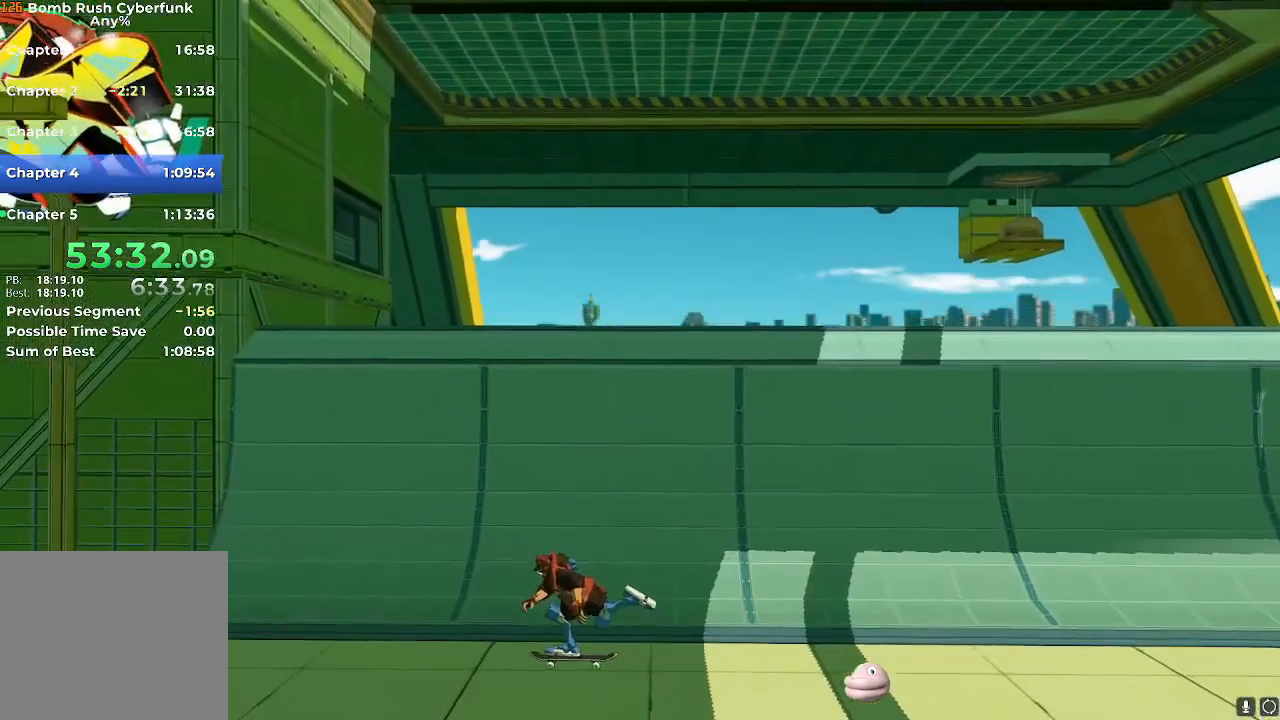
{"buttons": [], "left_stick": "left", "right_stick": "center", "events": [[100, "left_stick", "left"], [167, "left_stick", "right"], [284, "left_stick", "up-left"], [334, "left_stick", "right"], [467, "left_stick", "left"]]}
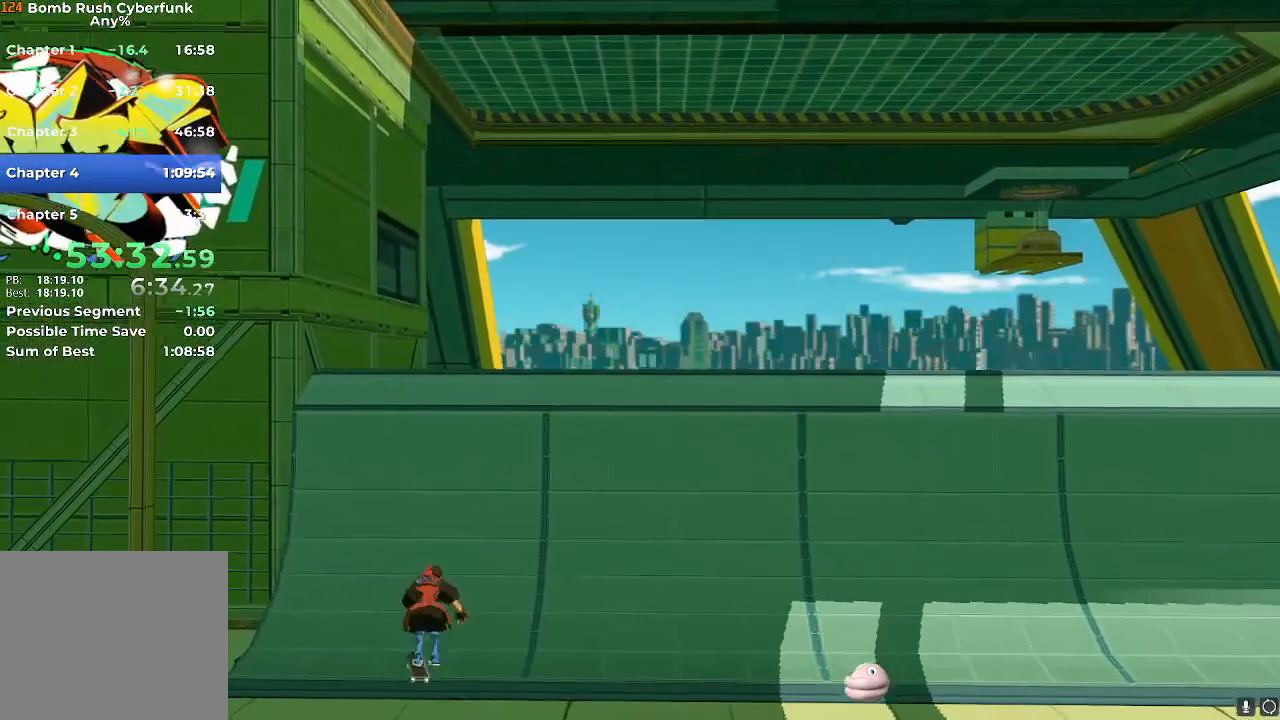
{"buttons": ["R2"], "left_stick": "up-left", "right_stick": "center", "events": [[17, "left_stick", "down-right"], [134, "left_stick", "up-left"], [184, "left_stick", "down-right"], [284, "left_stick", "left"], [351, "left_stick", "down-right"], [367, "R2", "down"], [451, "left_stick", "up-left"]]}
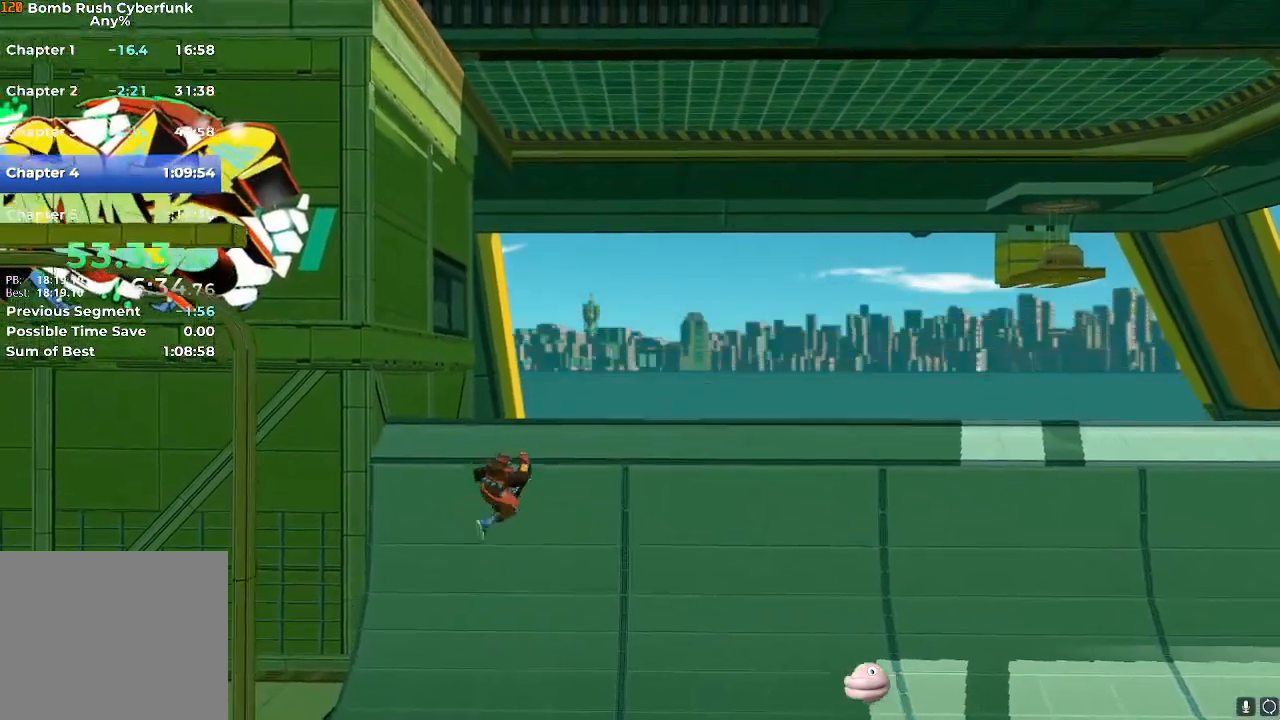
{"buttons": ["R2"], "left_stick": "left", "right_stick": "center", "events": [[50, "left_stick", "right"], [134, "left_stick", "up-left"], [200, "left_stick", "down-right"], [317, "left_stick", "up-left"], [384, "left_stick", "right"], [467, "left_stick", "left"]]}
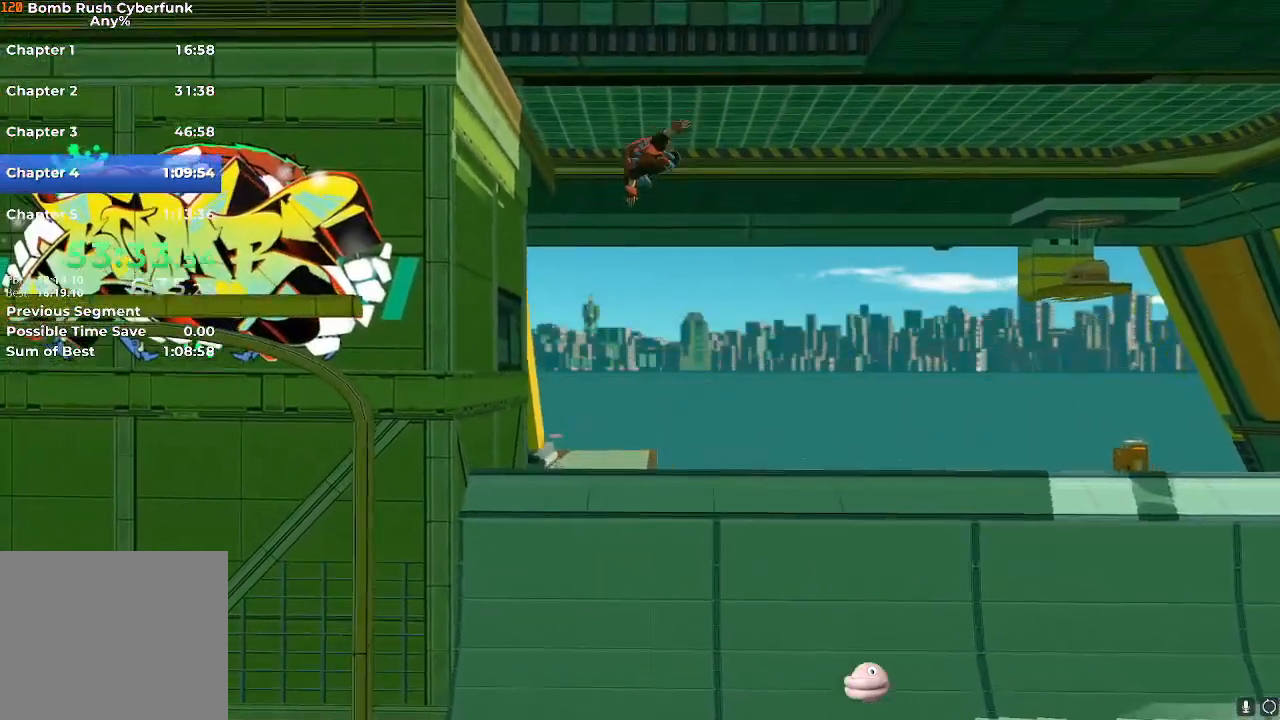
{"buttons": ["R2"], "left_stick": "center", "right_stick": "center", "events": [[83, "left_stick", "right"], [167, "left_stick", "up-left"], [233, "left_stick", "right"], [317, "left_stick", "up-left"], [400, "left_stick", "down-right"], [500, "left_stick", "center"]]}
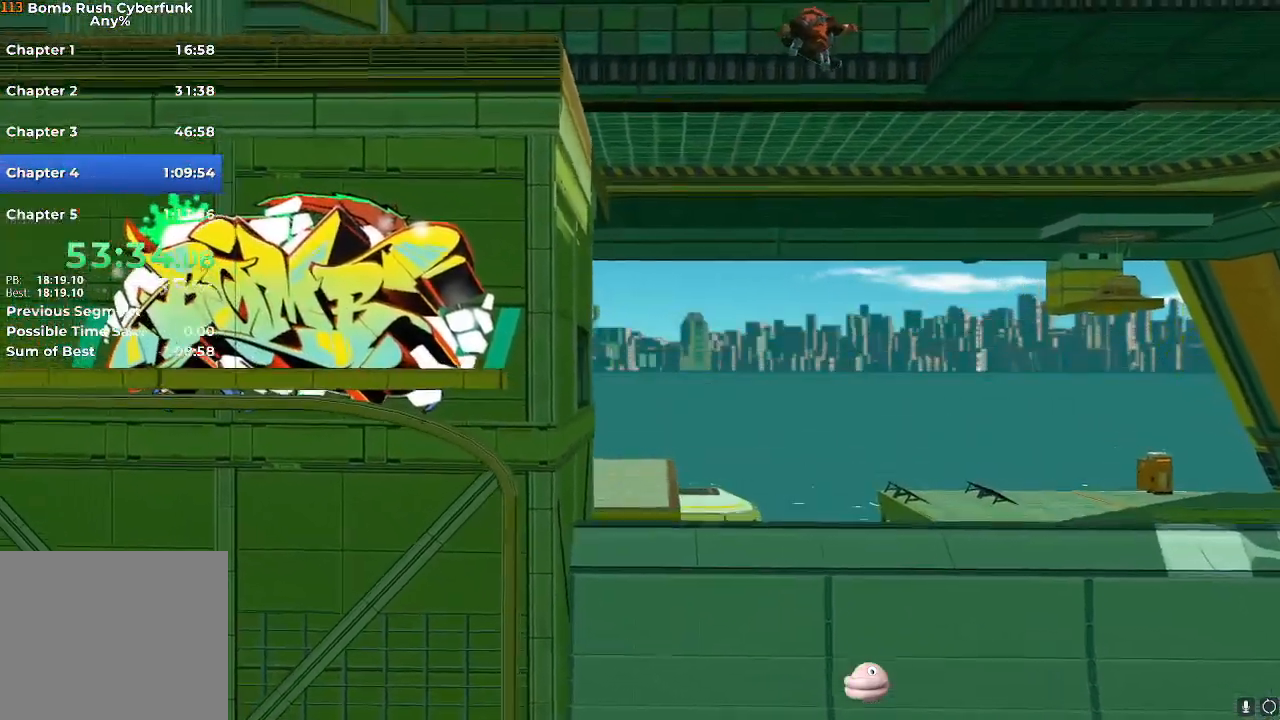
{"buttons": ["R2"], "left_stick": "right", "right_stick": "center", "events": [[17, "left_stick", "left"], [84, "left_stick", "right"], [184, "left_stick", "up-left"], [250, "left_stick", "right"], [351, "left_stick", "left"], [417, "left_stick", "right"]]}
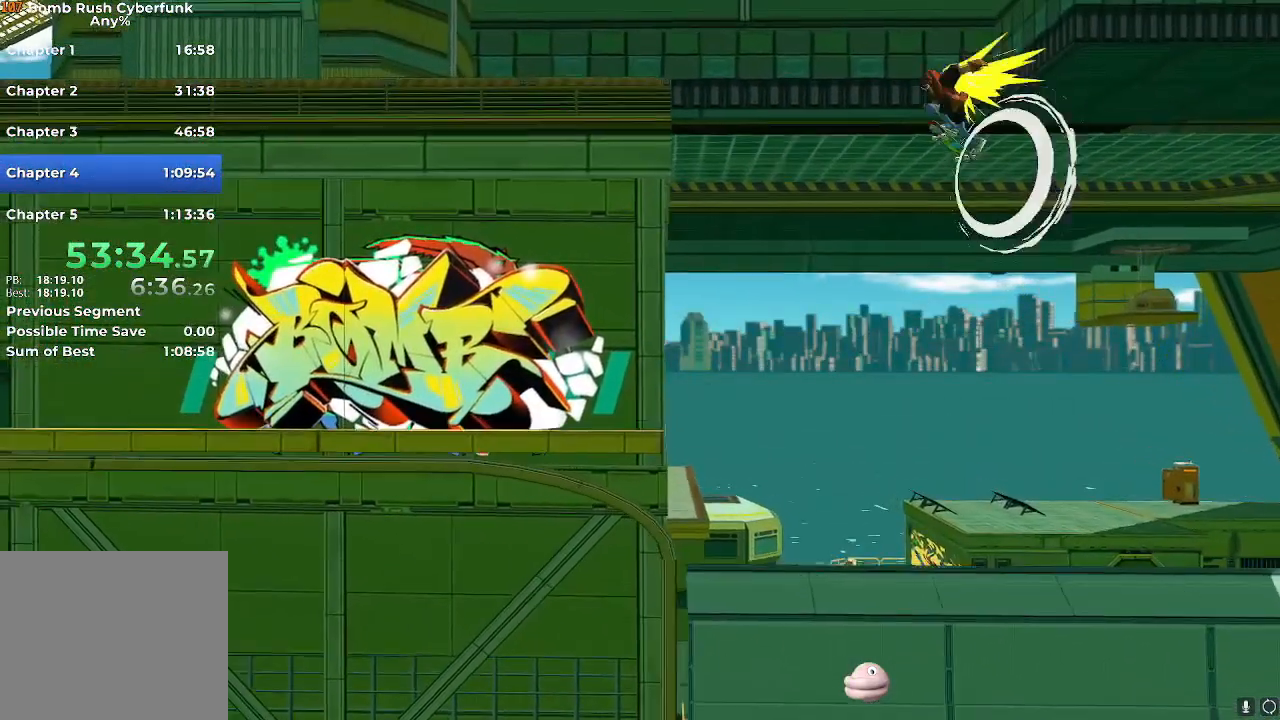
{"buttons": ["R2"], "left_stick": "right", "right_stick": "center", "events": [[16, "left_stick", "left"], [100, "left_stick", "down-right"], [183, "left_stick", "left"], [283, "left_stick", "right"], [367, "left_stick", "left"], [433, "left_stick", "right"]]}
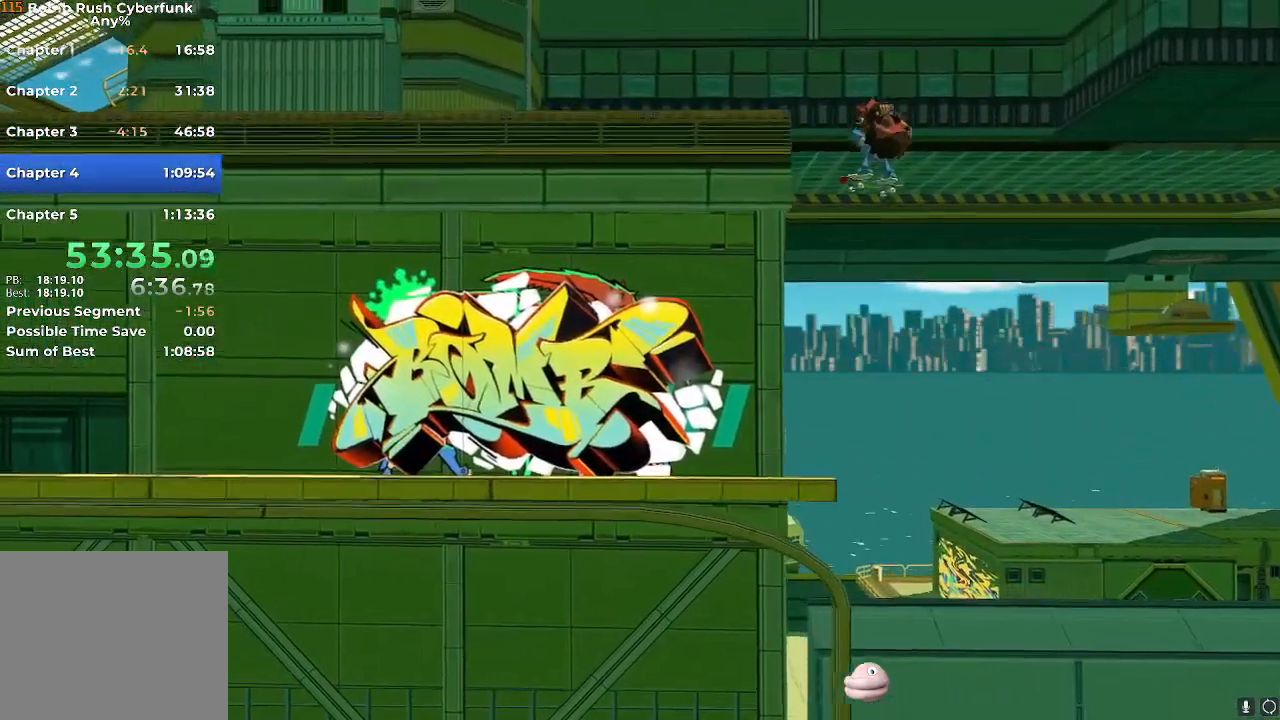
{"buttons": ["R2"], "left_stick": "right", "right_stick": "center", "events": [[17, "left_stick", "left"], [100, "left_stick", "right"], [217, "left_stick", "left"], [267, "left_stick", "right"], [334, "left_stick", "center"], [384, "left_stick", "left"], [451, "left_stick", "right"]]}
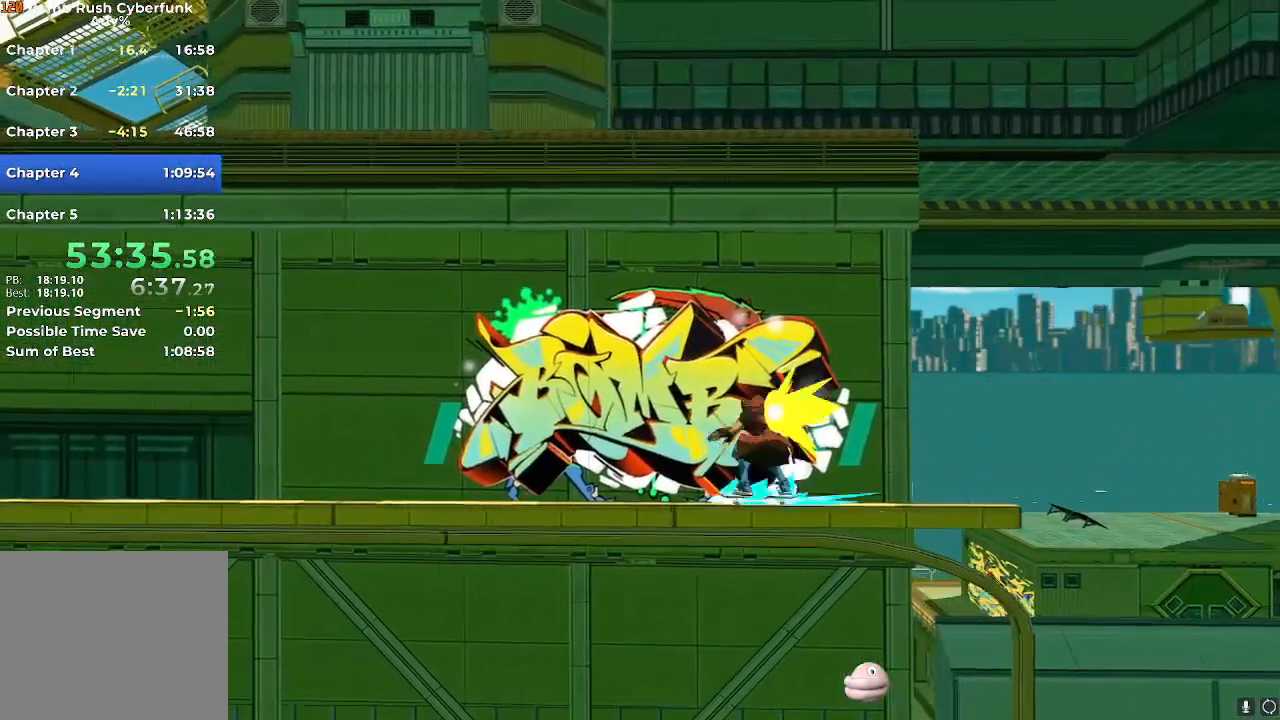
{"buttons": ["R2"], "left_stick": "down-right", "right_stick": "center", "events": [[33, "left_stick", "left"], [133, "left_stick", "down-right"], [383, "left_stick", "left"], [484, "left_stick", "down-right"]]}
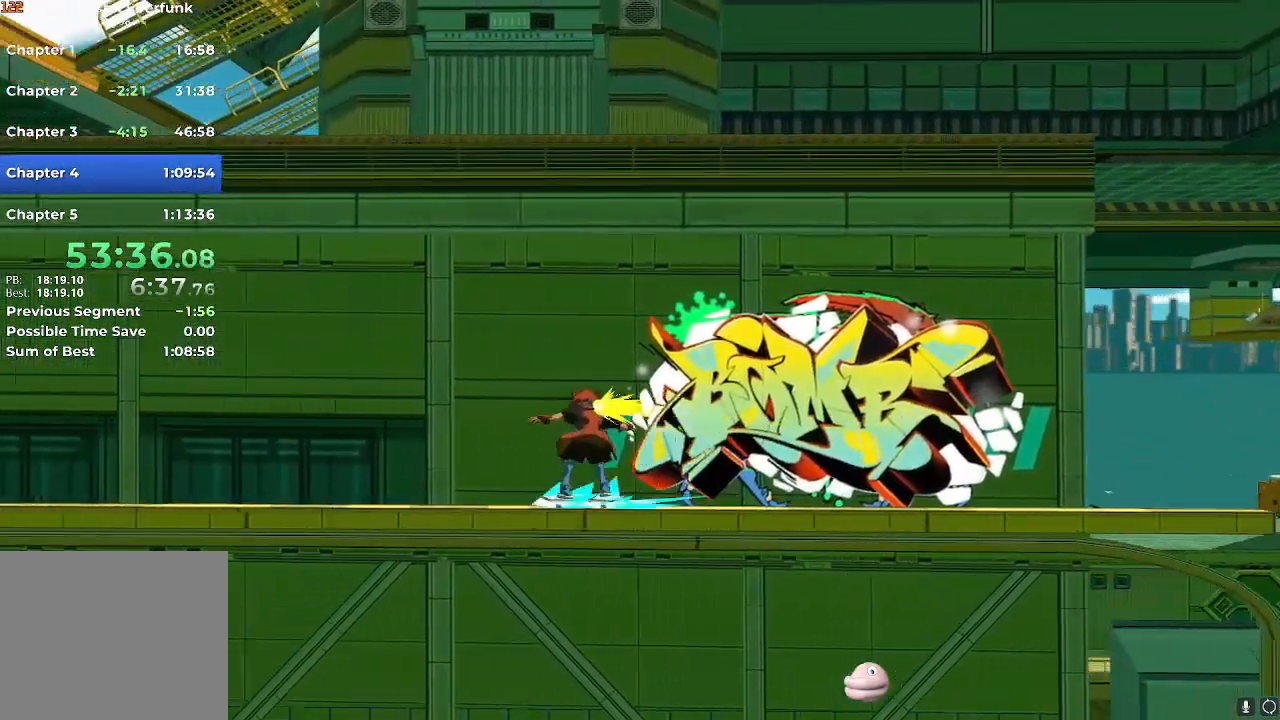
{"buttons": ["R2"], "left_stick": "right", "right_stick": "center", "events": [[67, "left_stick", "left"], [150, "left_stick", "down-right"], [250, "left_stick", "left"], [301, "left_stick", "right"], [417, "left_stick", "left"], [484, "left_stick", "right"]]}
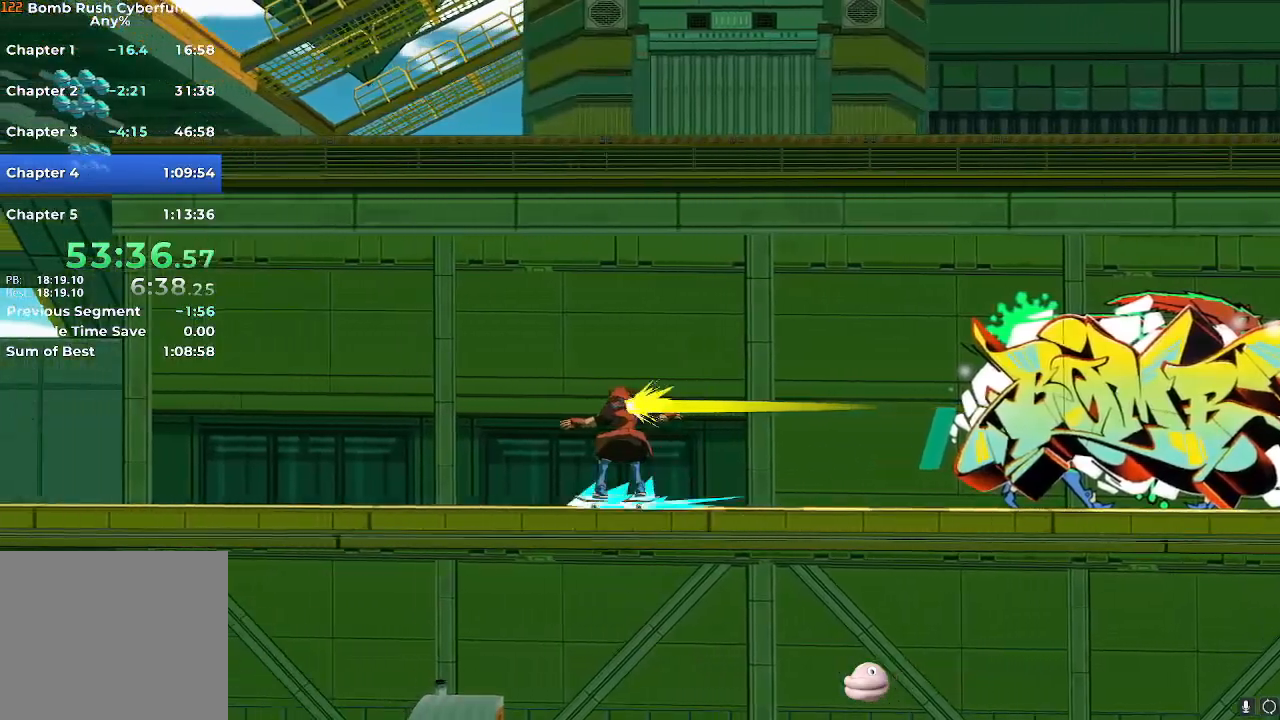
{"buttons": ["R2"], "left_stick": "down-right", "right_stick": "center", "events": [[83, "left_stick", "left"], [150, "left_stick", "right"], [250, "left_stick", "left"], [317, "left_stick", "down-right"]]}
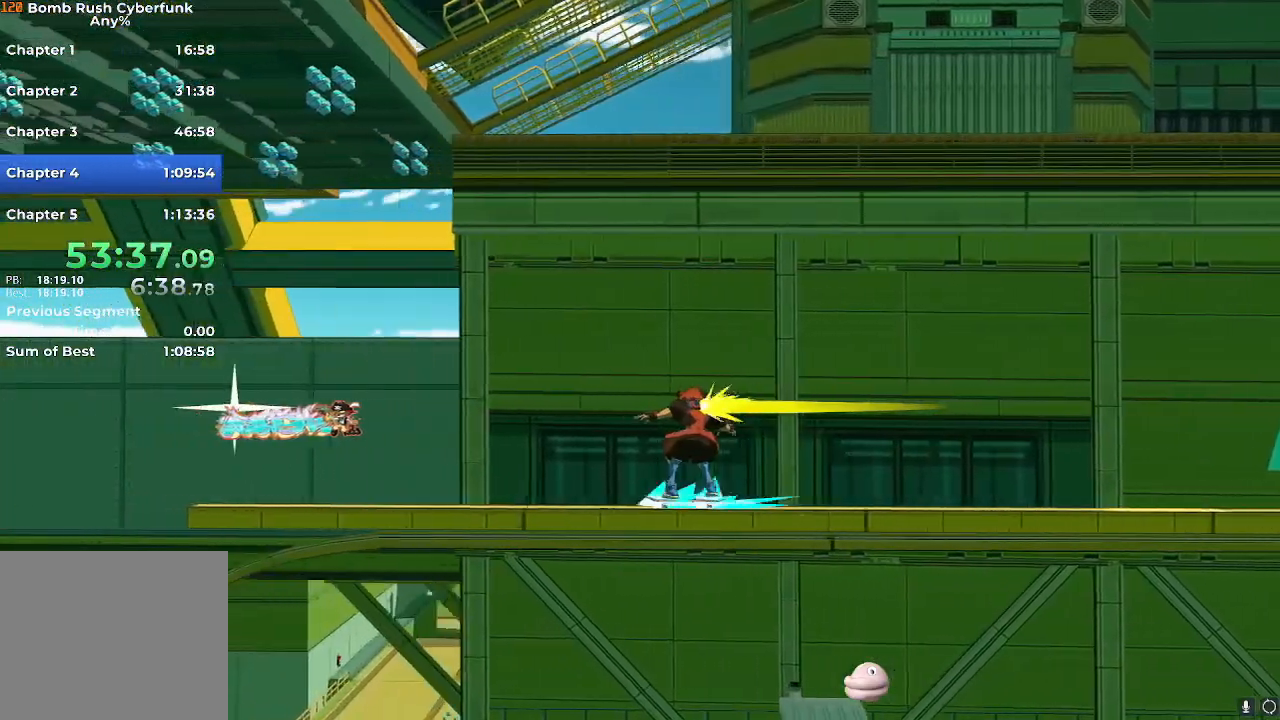
{"buttons": ["R2"], "left_stick": "right", "right_stick": "center", "events": [[67, "left_stick", "center"], [134, "left_stick", "right"], [234, "left_stick", "center"], [300, "left_stick", "right"], [401, "left_stick", "up-left"], [484, "left_stick", "right"]]}
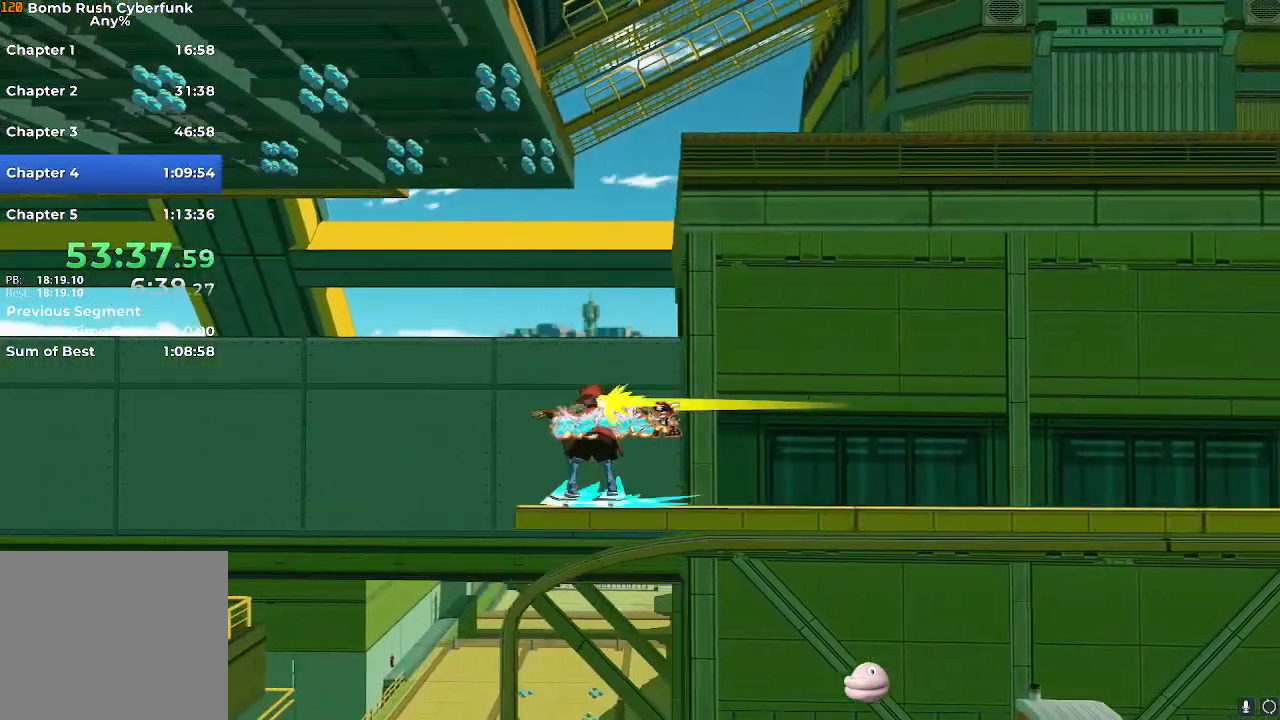
{"buttons": ["R2"], "left_stick": "center", "right_stick": "center", "events": [[83, "left_stick", "left"], [150, "left_stick", "right"], [417, "left_stick", "center"]]}
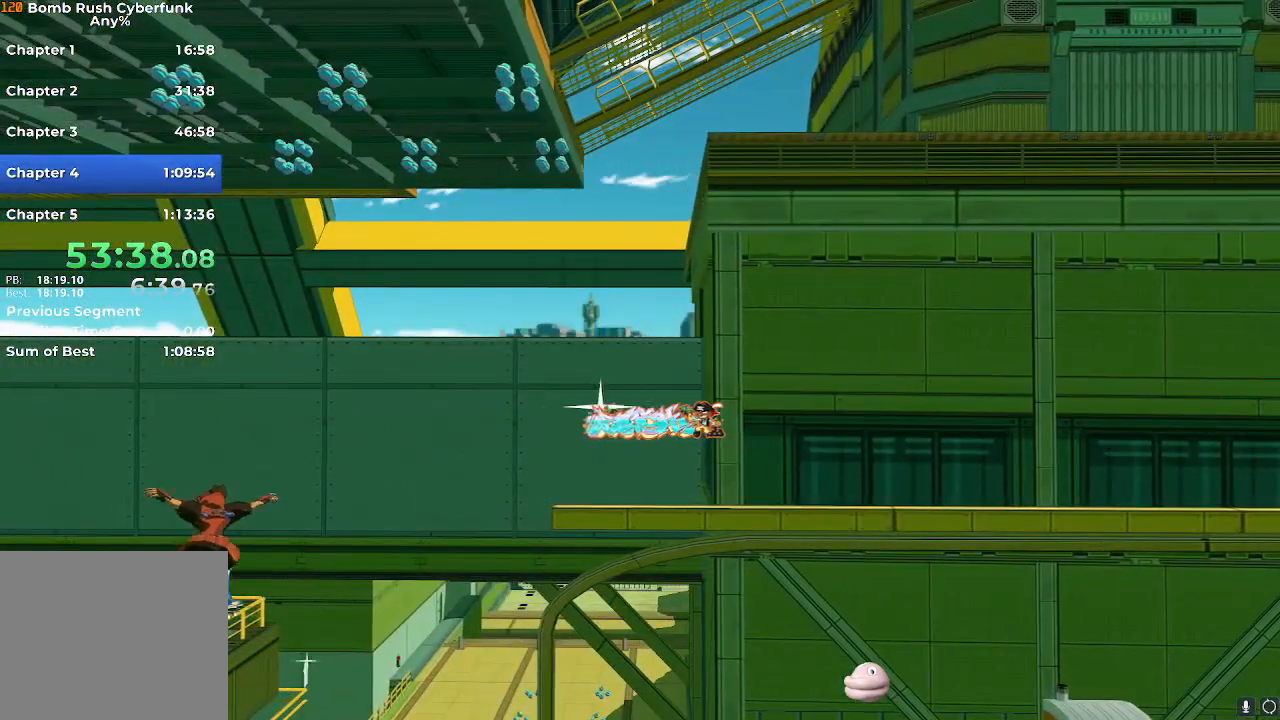
{"buttons": ["R2"], "left_stick": "center", "right_stick": "center", "events": []}
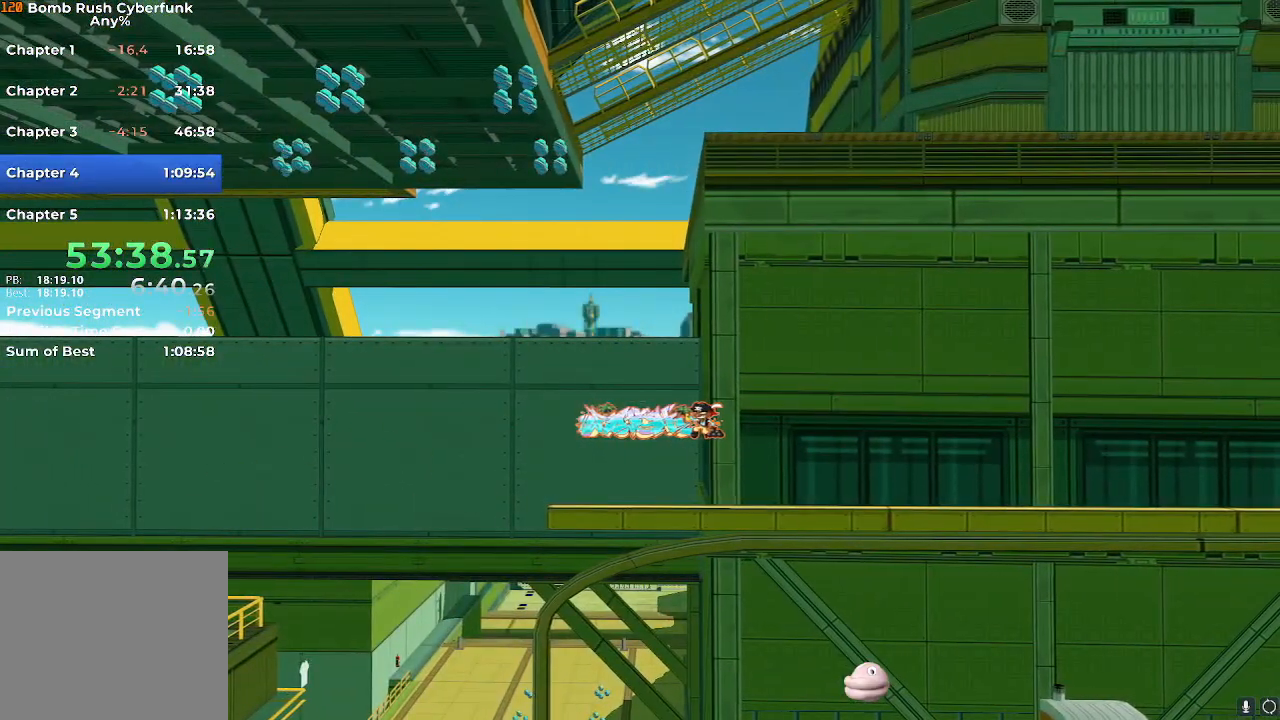
{"buttons": ["R2"], "left_stick": "center", "right_stick": "center", "events": []}
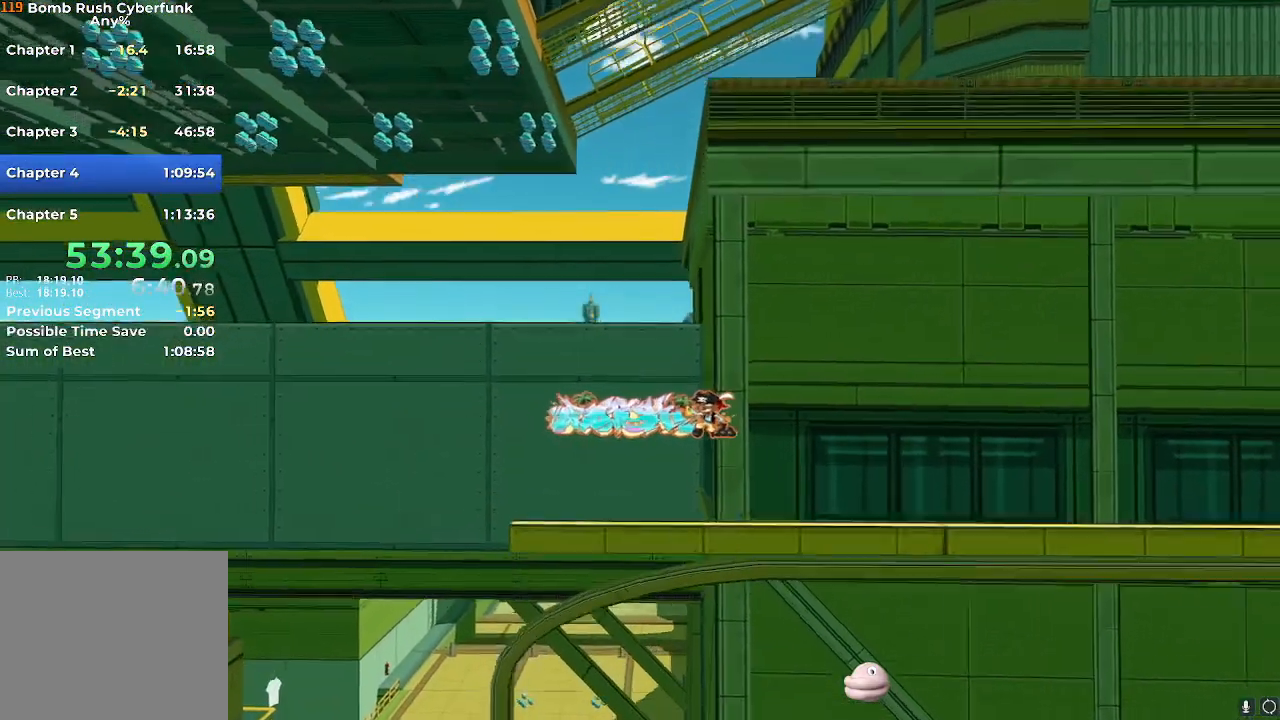
{"buttons": ["R2"], "left_stick": "center", "right_stick": "center", "events": []}
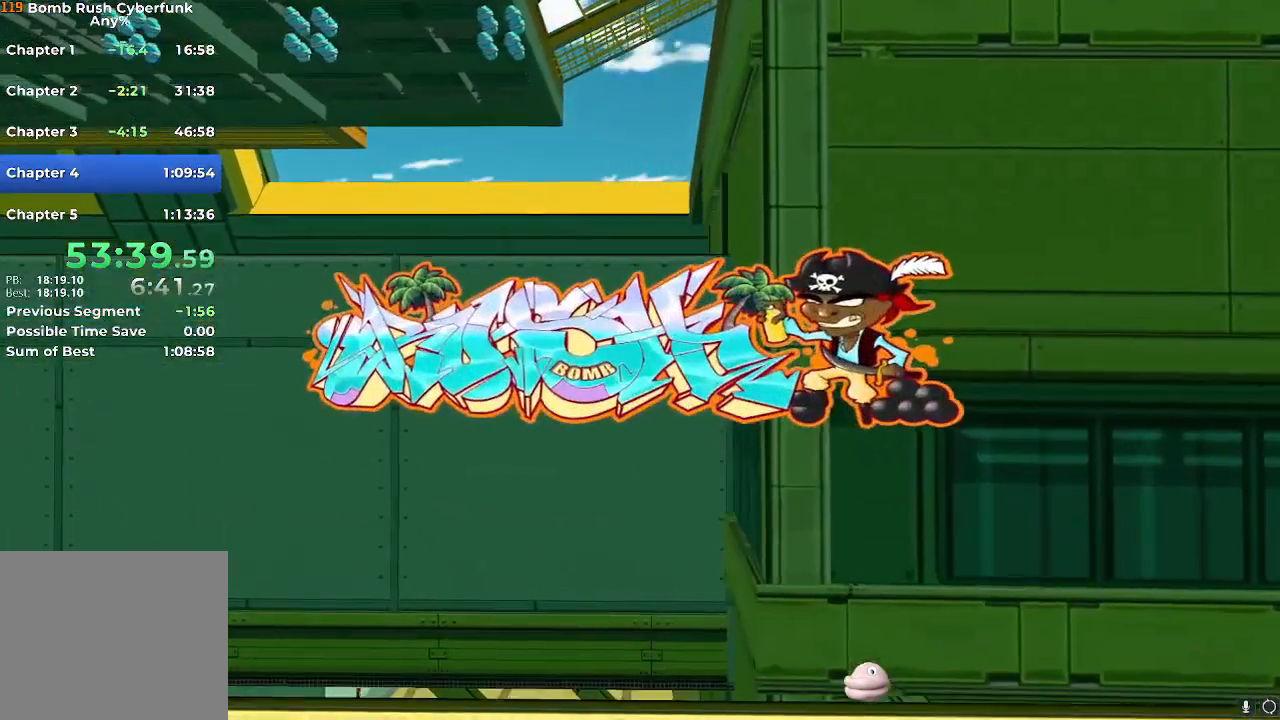
{"buttons": ["R2"], "left_stick": "center", "right_stick": "center", "events": []}
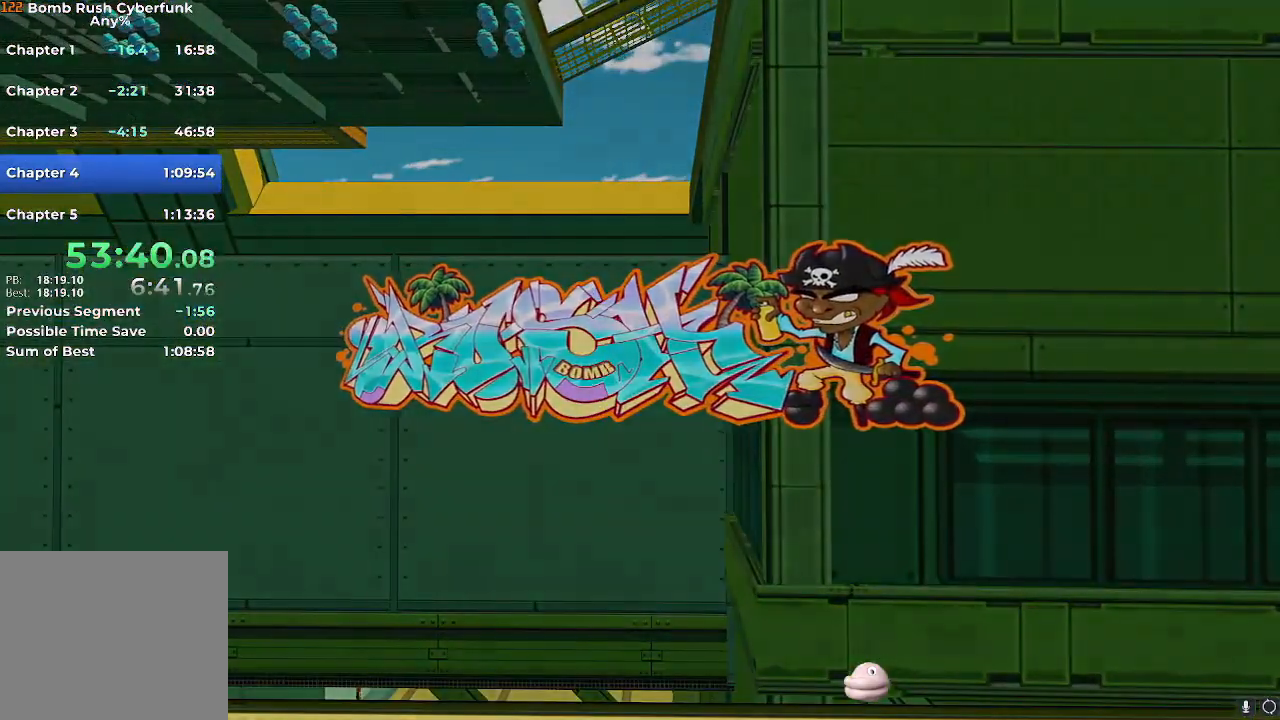
{"buttons": ["R2"], "left_stick": "down", "right_stick": "center", "events": [[134, "X", "down"], [401, "X", "up"], [434, "left_stick", "down"]]}
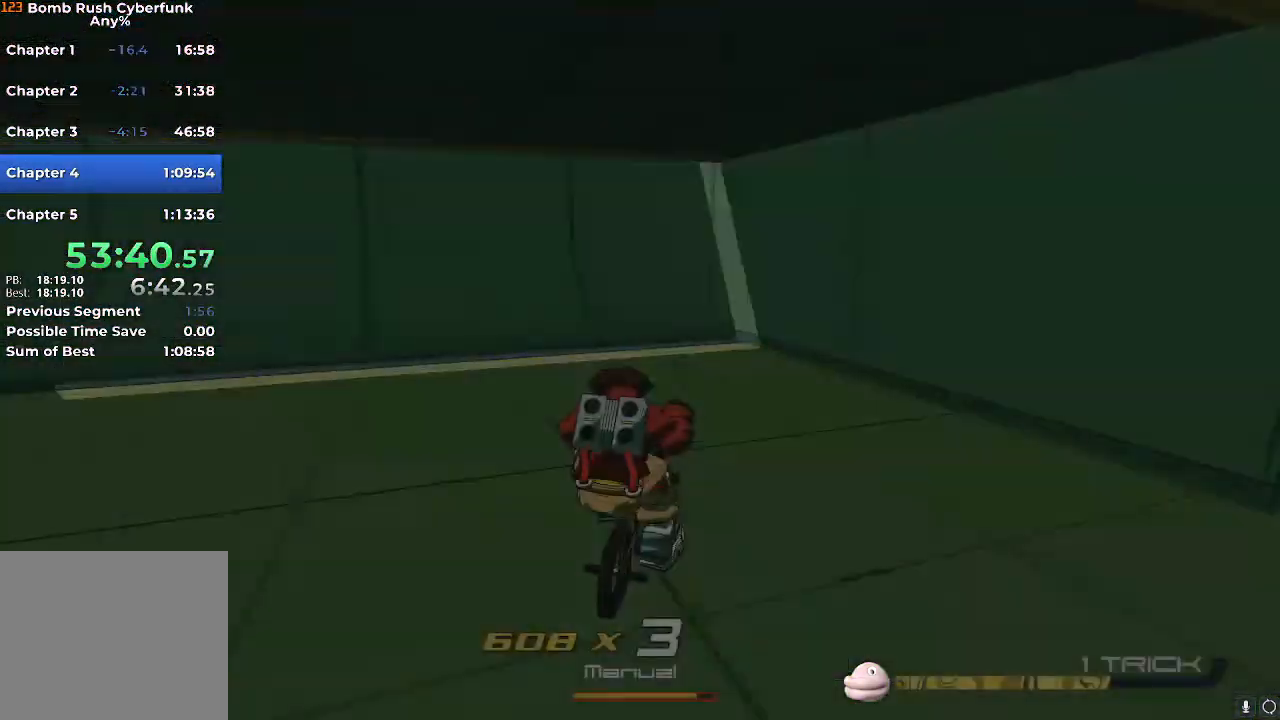
{"buttons": ["R2"], "left_stick": "down-right", "right_stick": "center", "events": [[66, "A", "down"], [150, "A", "up"], [317, "A", "down"], [400, "A", "up"], [467, "left_stick", "down-right"]]}
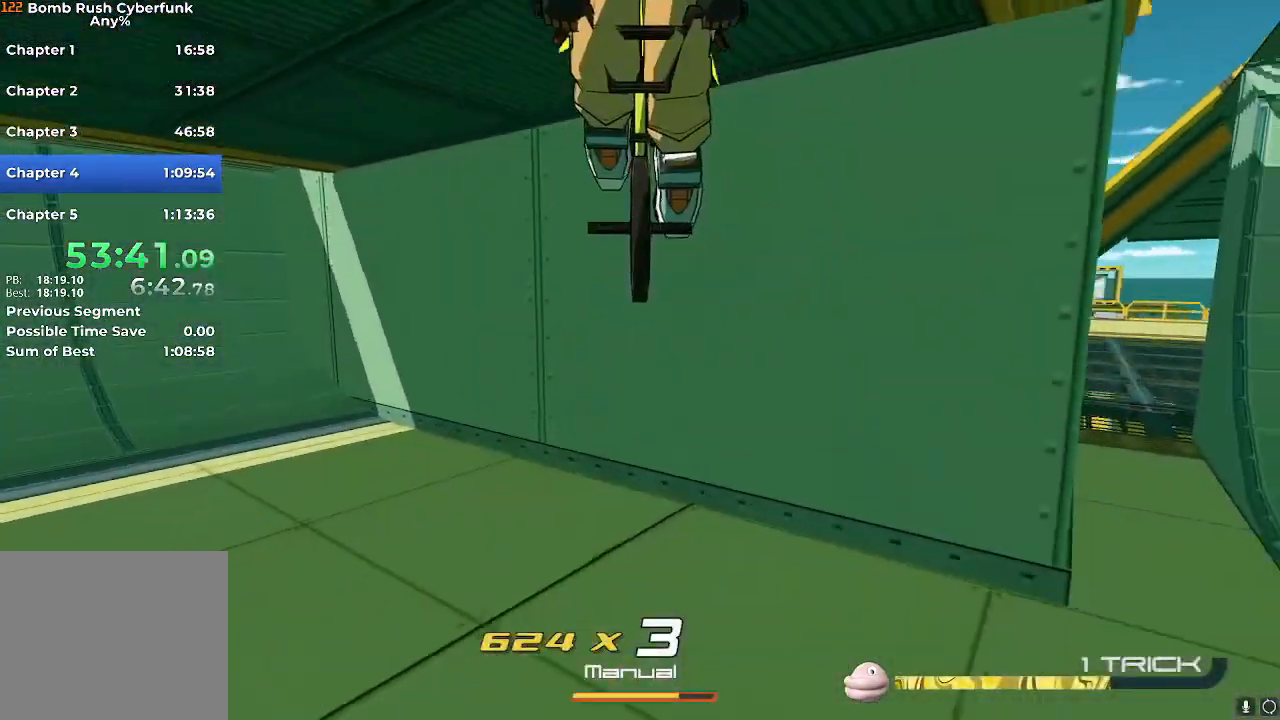
{"buttons": ["R2"], "left_stick": "right", "right_stick": "right", "events": [[100, "right_stick", "right"], [150, "left_stick", "right"], [234, "L2", "down"], [417, "L2", "up"]]}